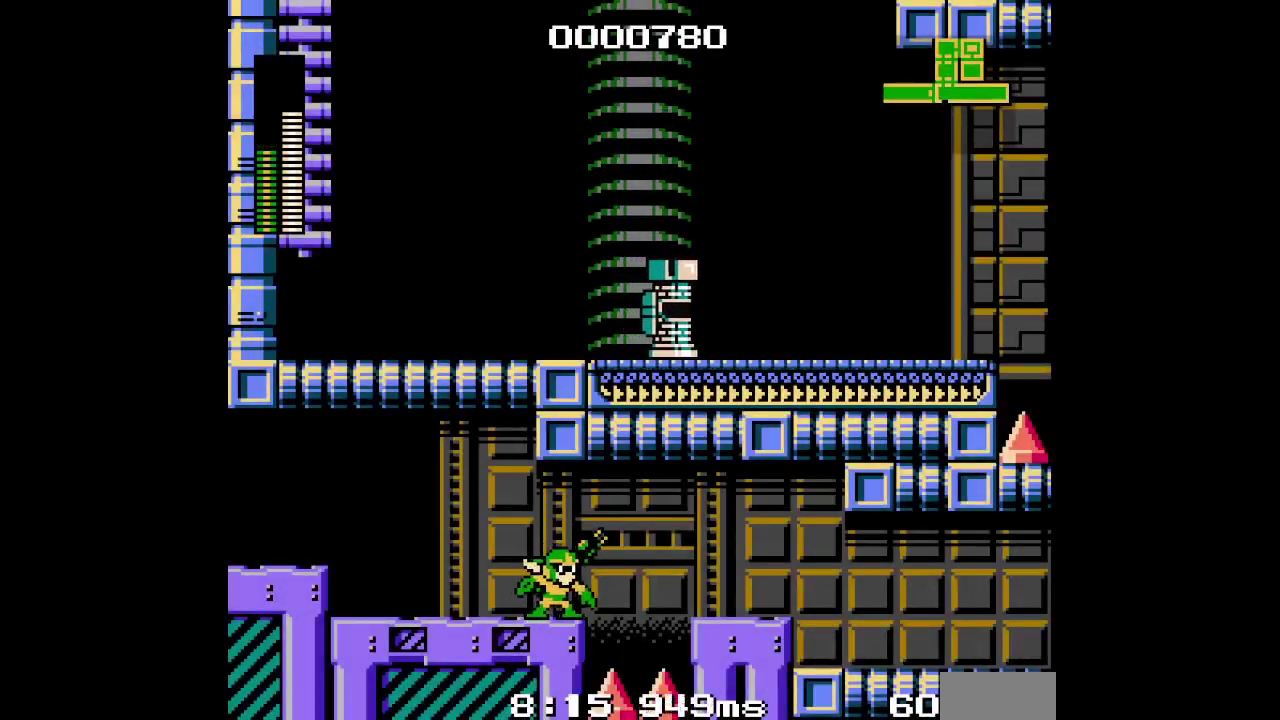
Gameplay with a controller (PlayStation layout); each line is a JSON object with the inputs held at the frame after it. "events" lists button and stick changes between this image and that frame as [ms after this image, input, new state], when the widget could be followed in between. Not read: DPAD_RIGHT HOME L3 R1 R3 SELECT.
{"buttons": ["R2"], "events": [[67, "DPAD_UP", "up"], [500, "R2", "down"]]}
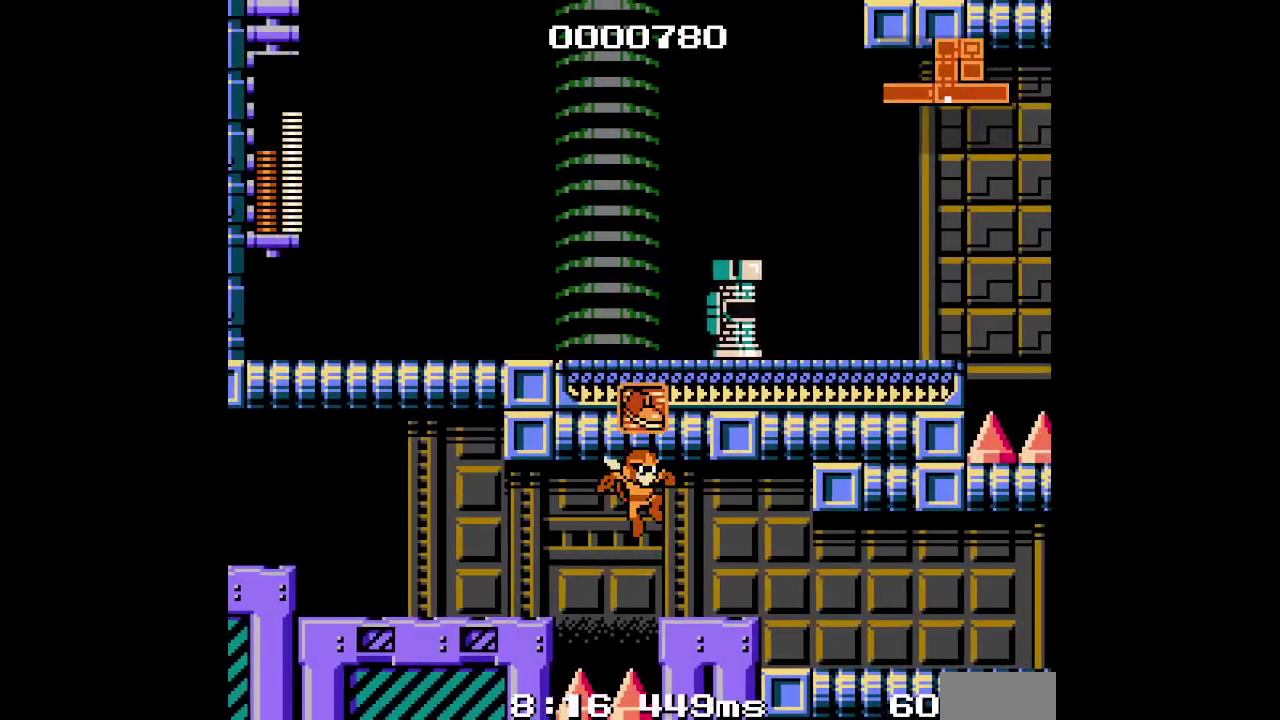
{"buttons": [], "events": [[100, "R2", "up"], [417, "L1", "down"], [417, "L2", "down"], [500, "L1", "up"], [500, "L2", "up"]]}
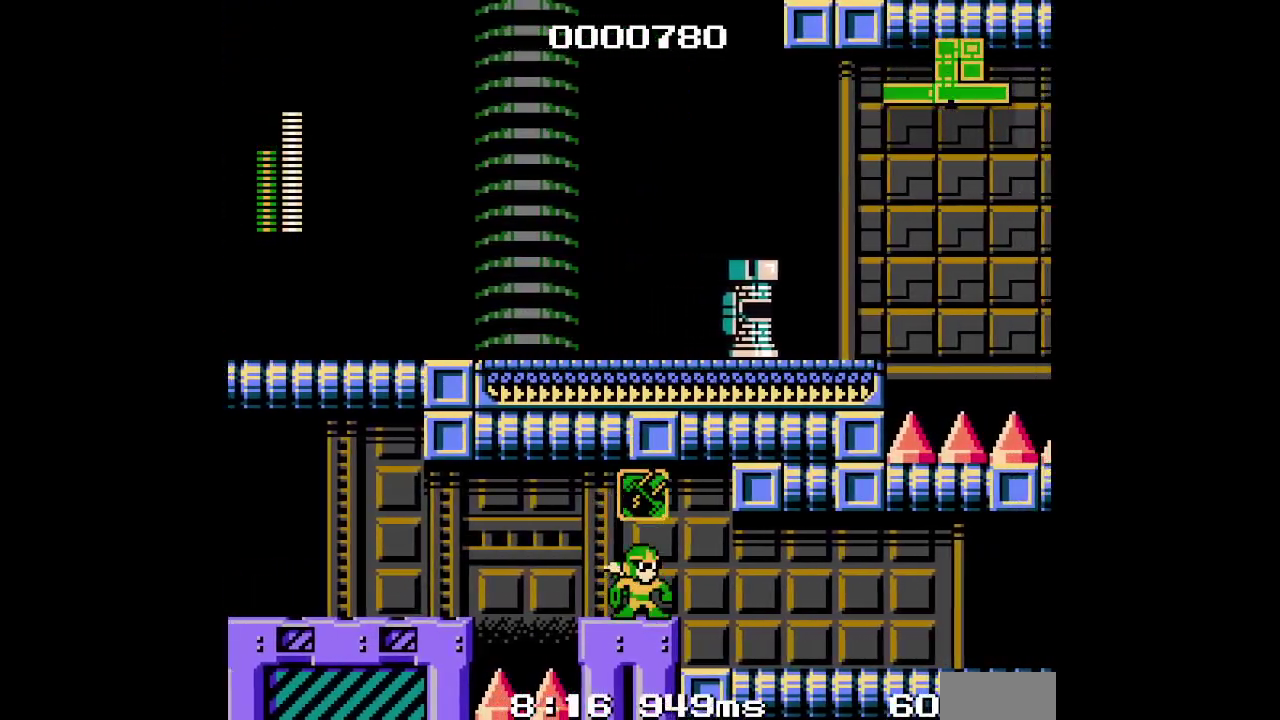
{"buttons": [], "events": []}
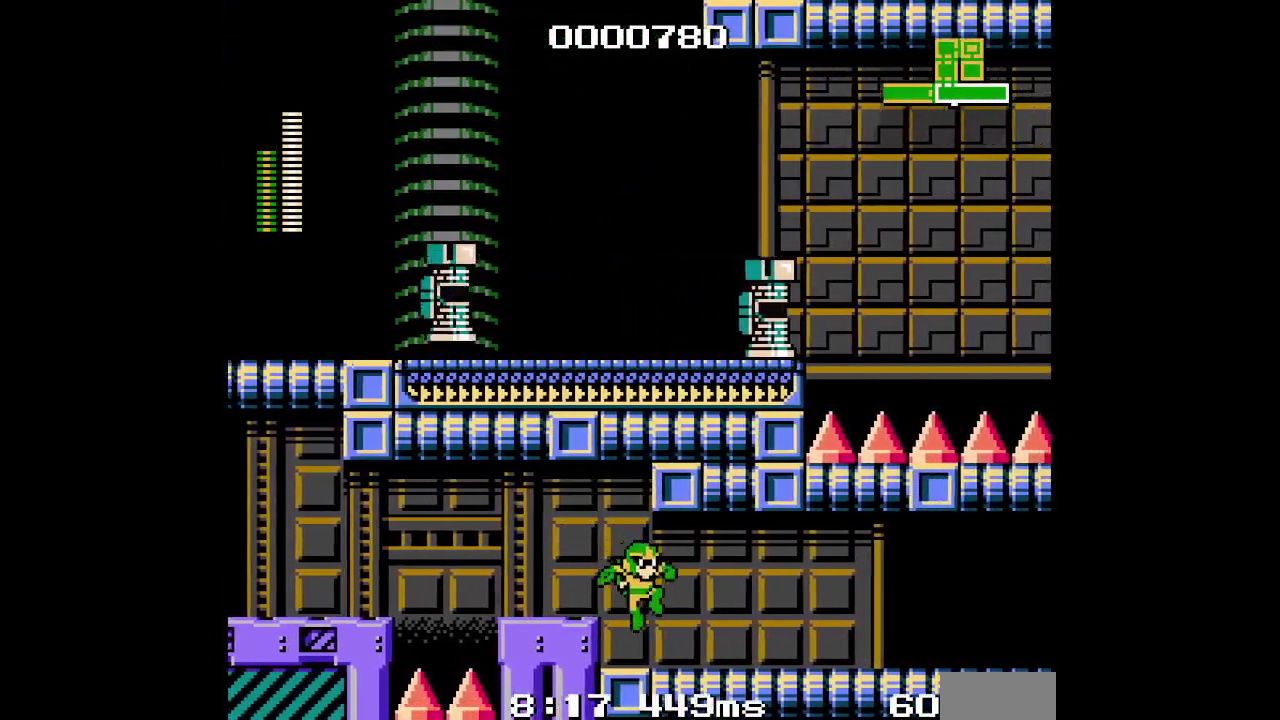
{"buttons": ["L1", "L2", "R2"], "events": [[500, "L1", "down"], [500, "L2", "down"], [500, "R2", "down"]]}
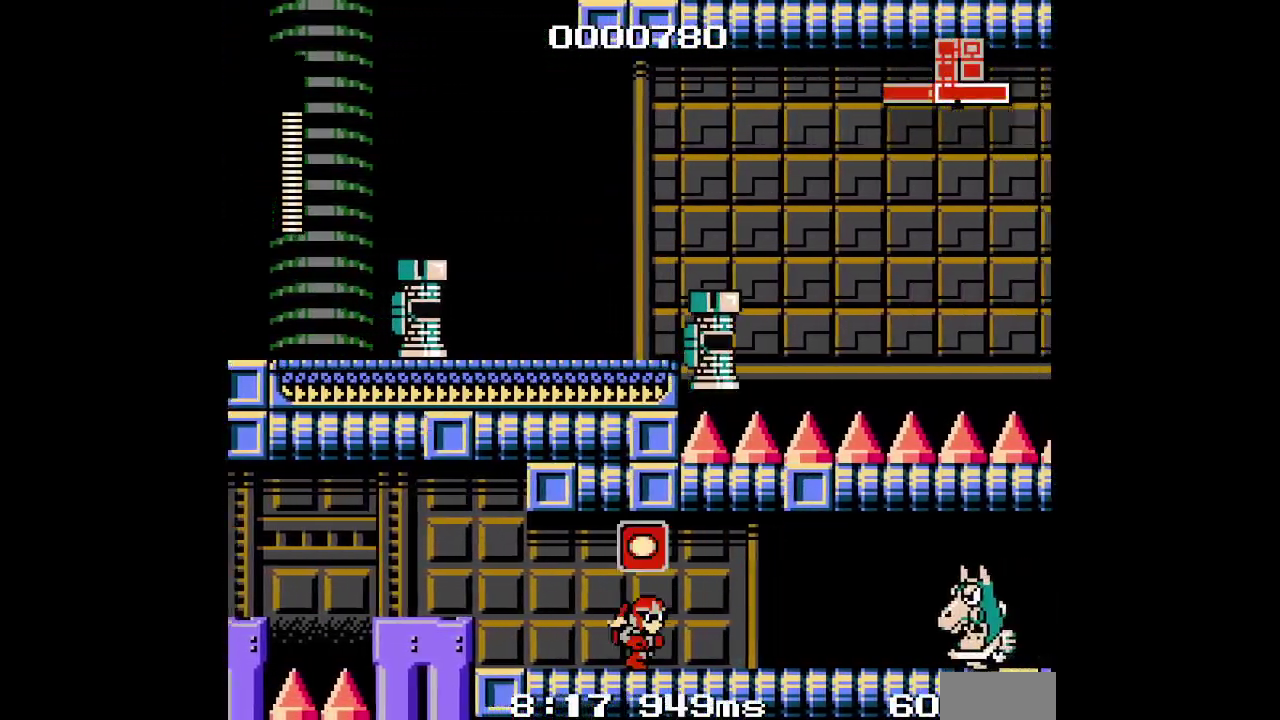
{"buttons": [], "events": [[133, "L1", "up"], [133, "L2", "up"], [133, "R2", "up"]]}
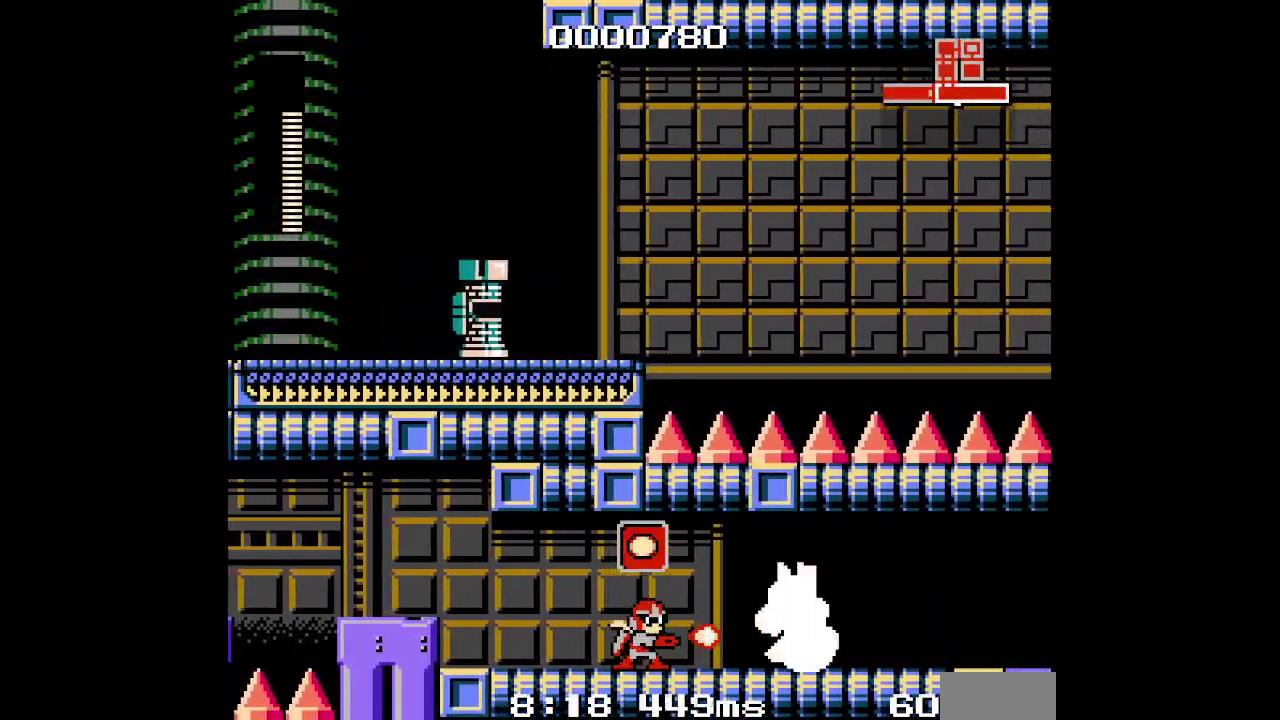
{"buttons": [], "events": [[100, "START", "down"], [500, "START", "up"]]}
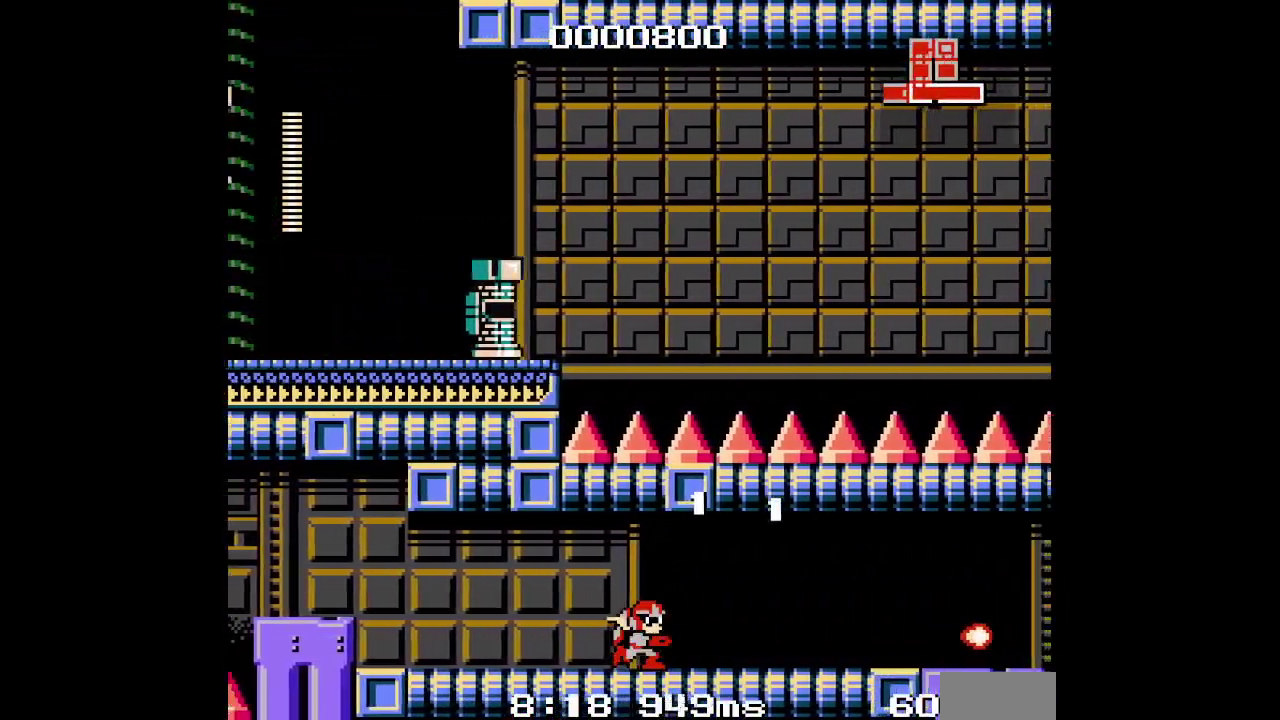
{"buttons": [], "events": []}
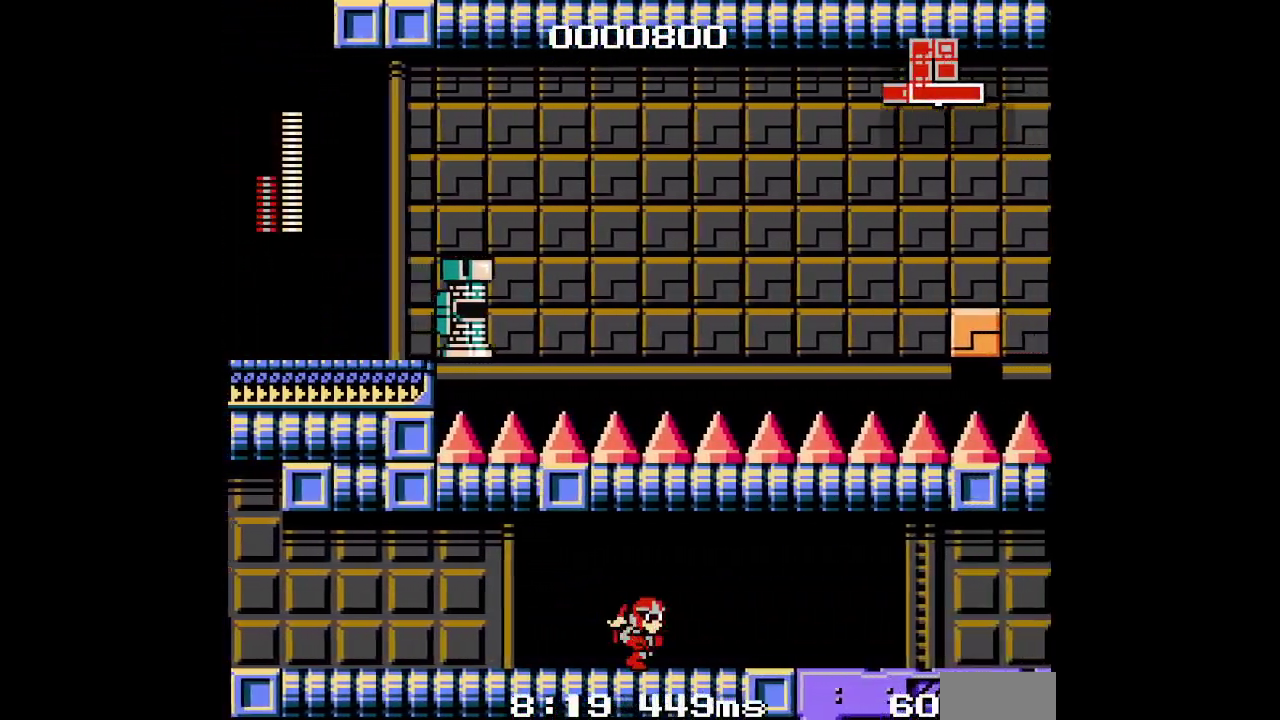
{"buttons": [], "events": [[167, "START", "down"], [217, "START", "up"]]}
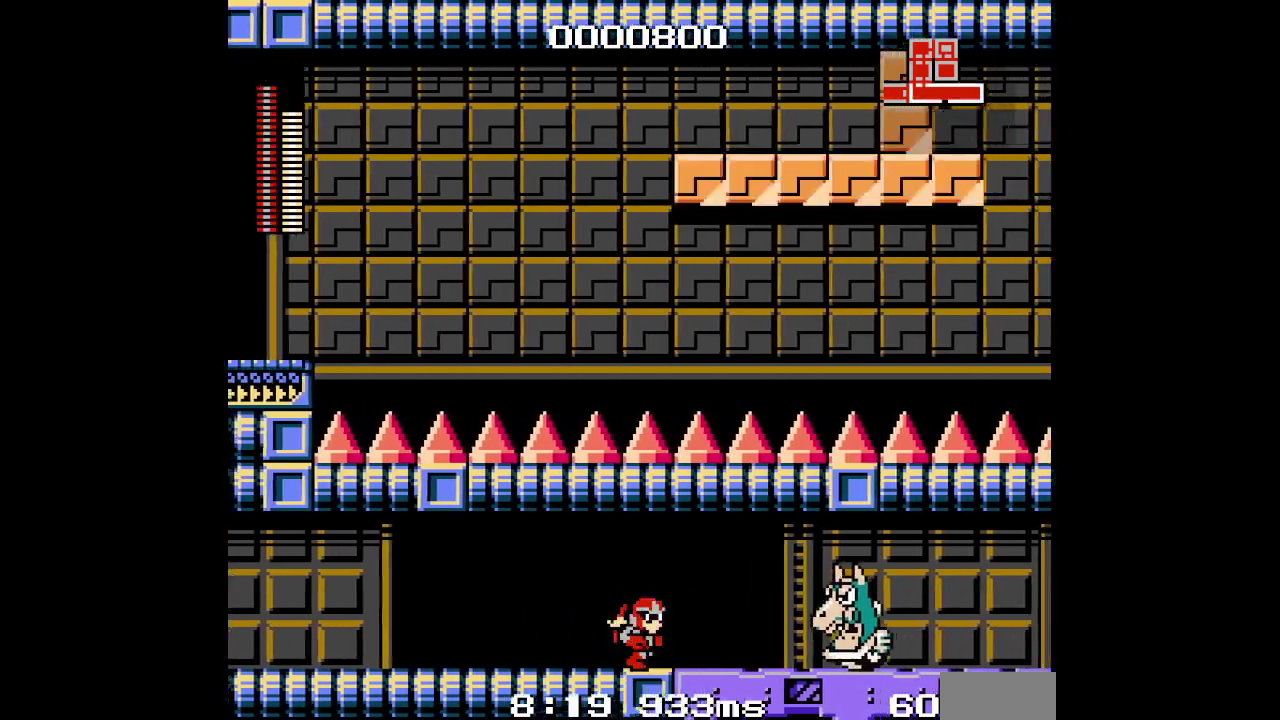
{"buttons": [], "events": []}
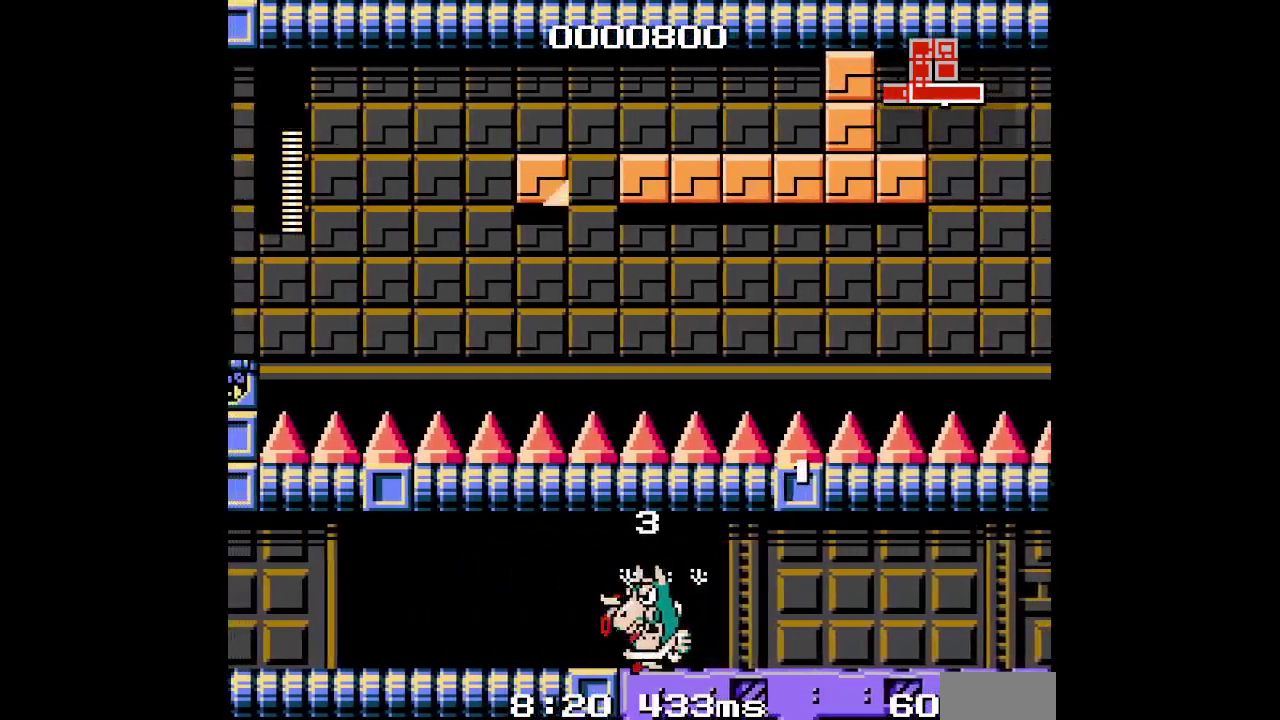
{"buttons": [], "events": []}
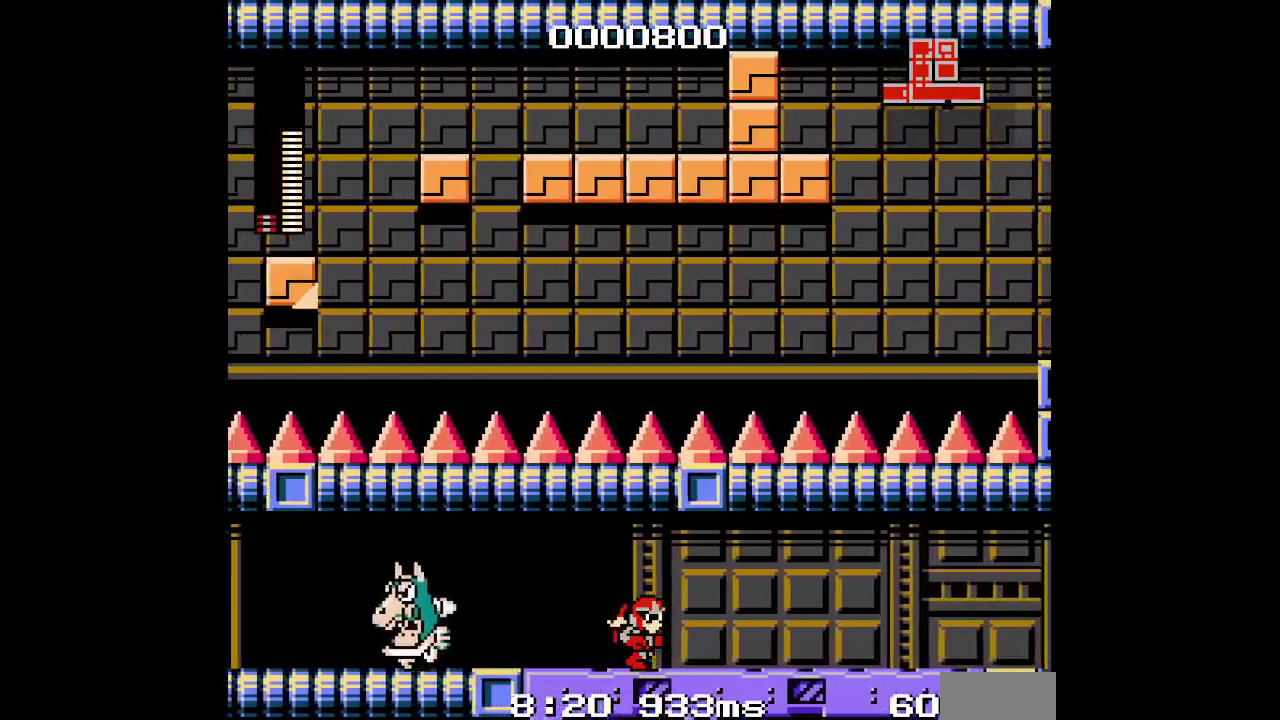
{"buttons": [], "events": []}